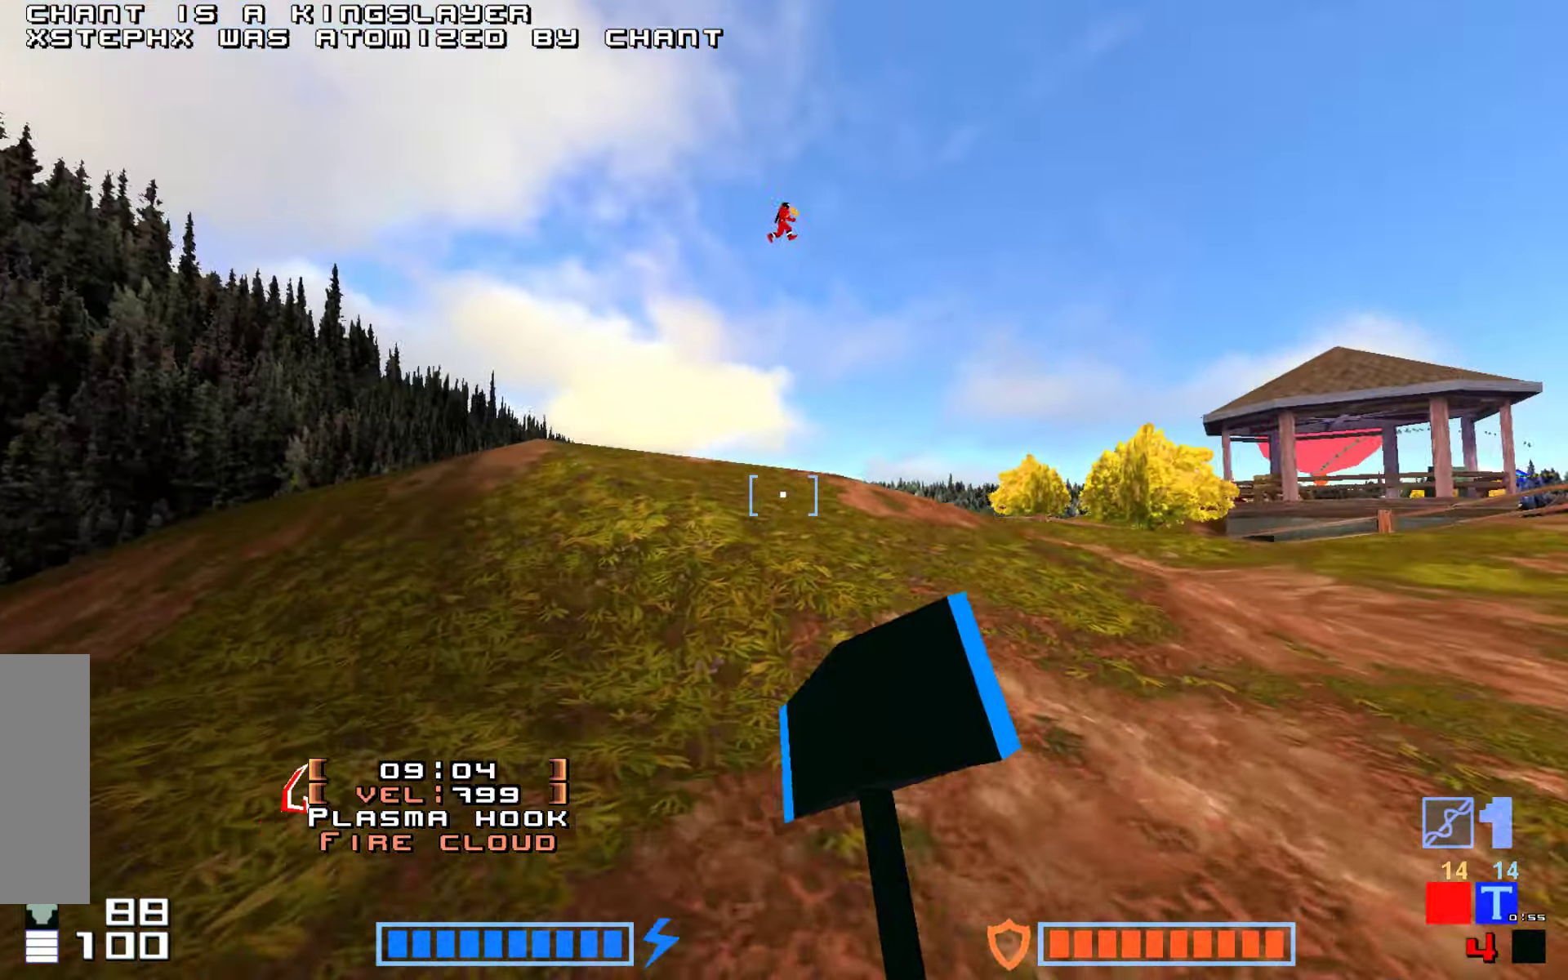
Gameplay with keyboard; each line is a JSON object with the keys held at the frame after it. "events" lists presses ("down") and releases ("up") of "down", "hammer", "hook", "jump", "right" and "up" between this image and that frame as [ms after this image, input, new state], when the widget could be followed in between. No other keys are recorded. Mouse input is not recorded. Key names are as the overlay labels them; some are game actions (e.g. jump) rather than physical keys.
{"keys": ["jump", "up"], "events": [[83, "hammer", "up"], [167, "hammer", "down"], [267, "hammer", "up"], [367, "hammer", "down"], [500, "hammer", "up"]]}
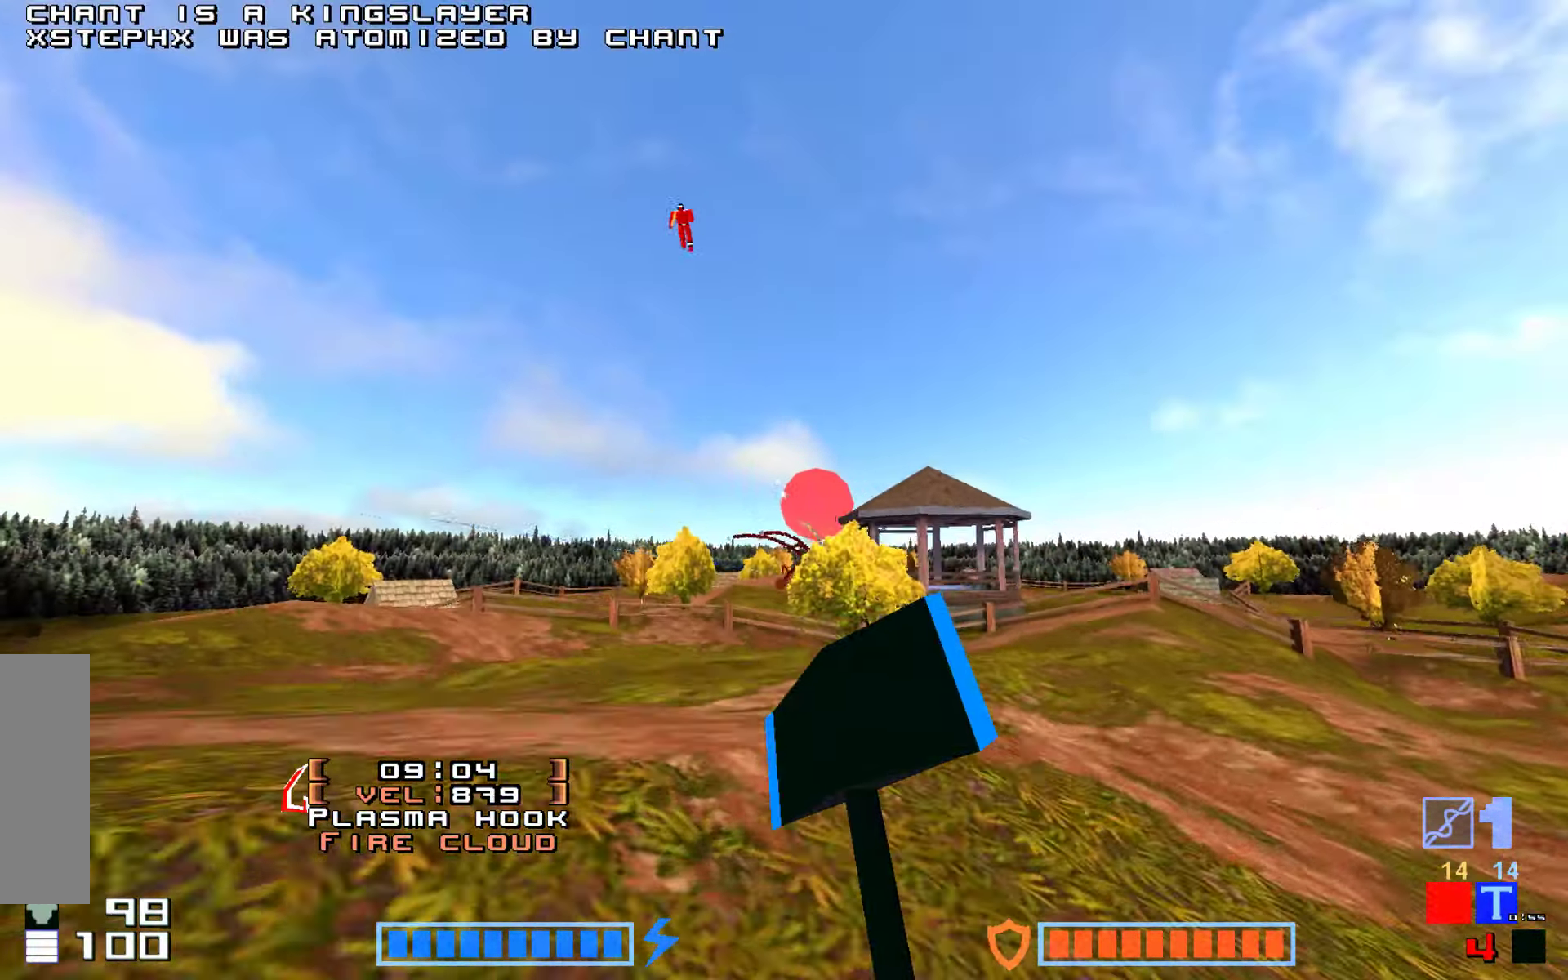
{"keys": ["up"]}
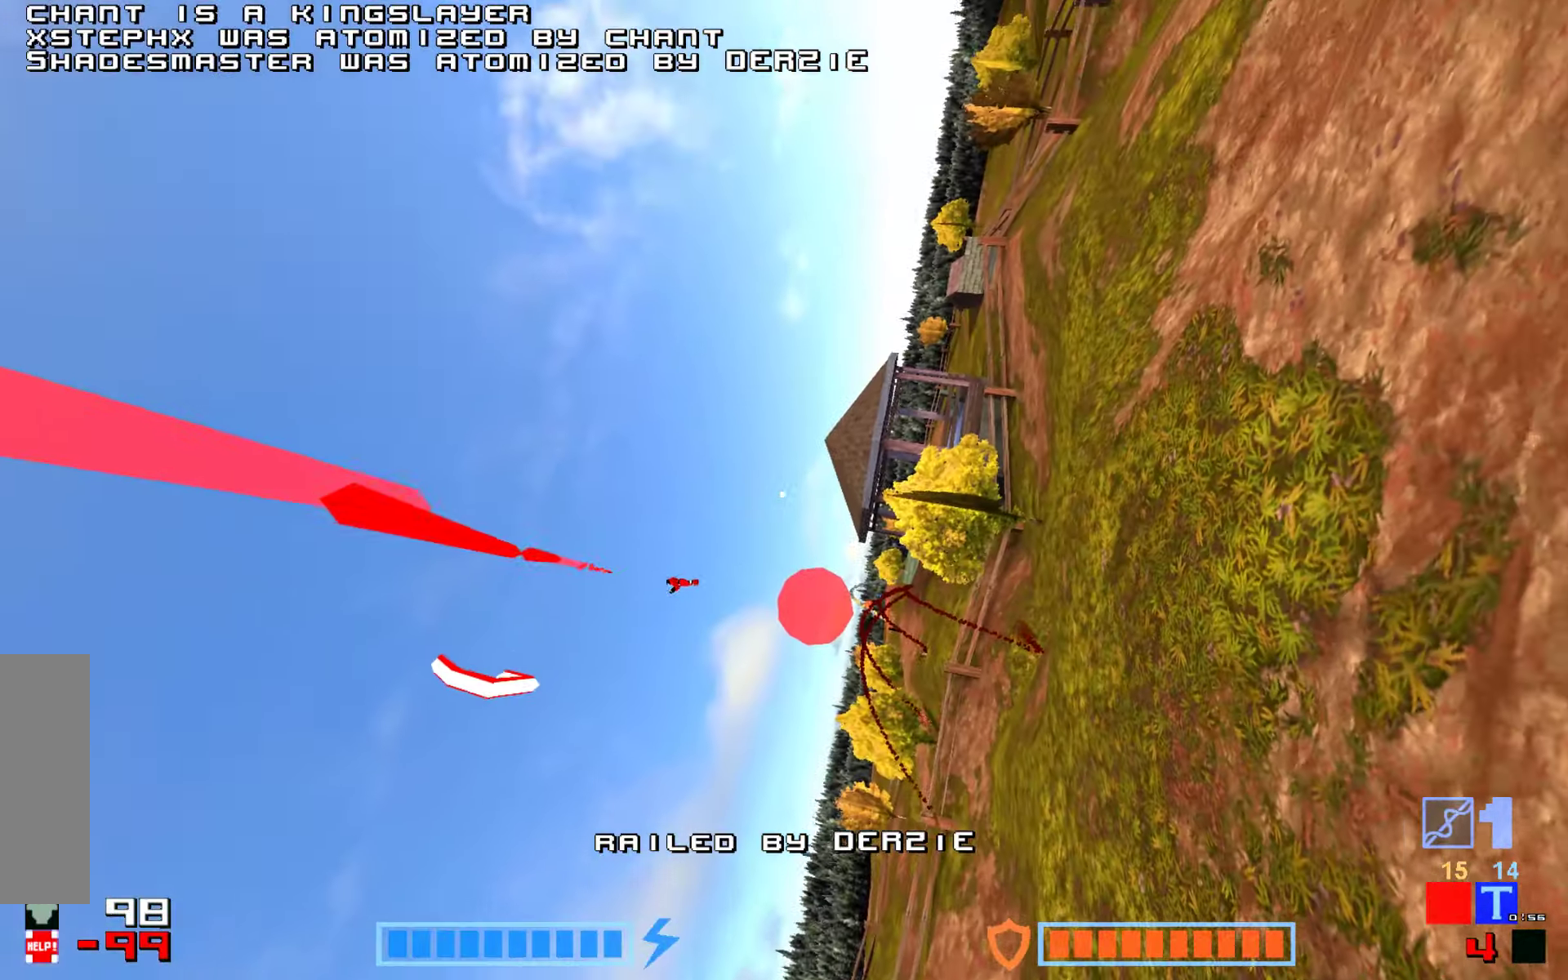
{"keys": [], "events": [[167, "up", "up"]]}
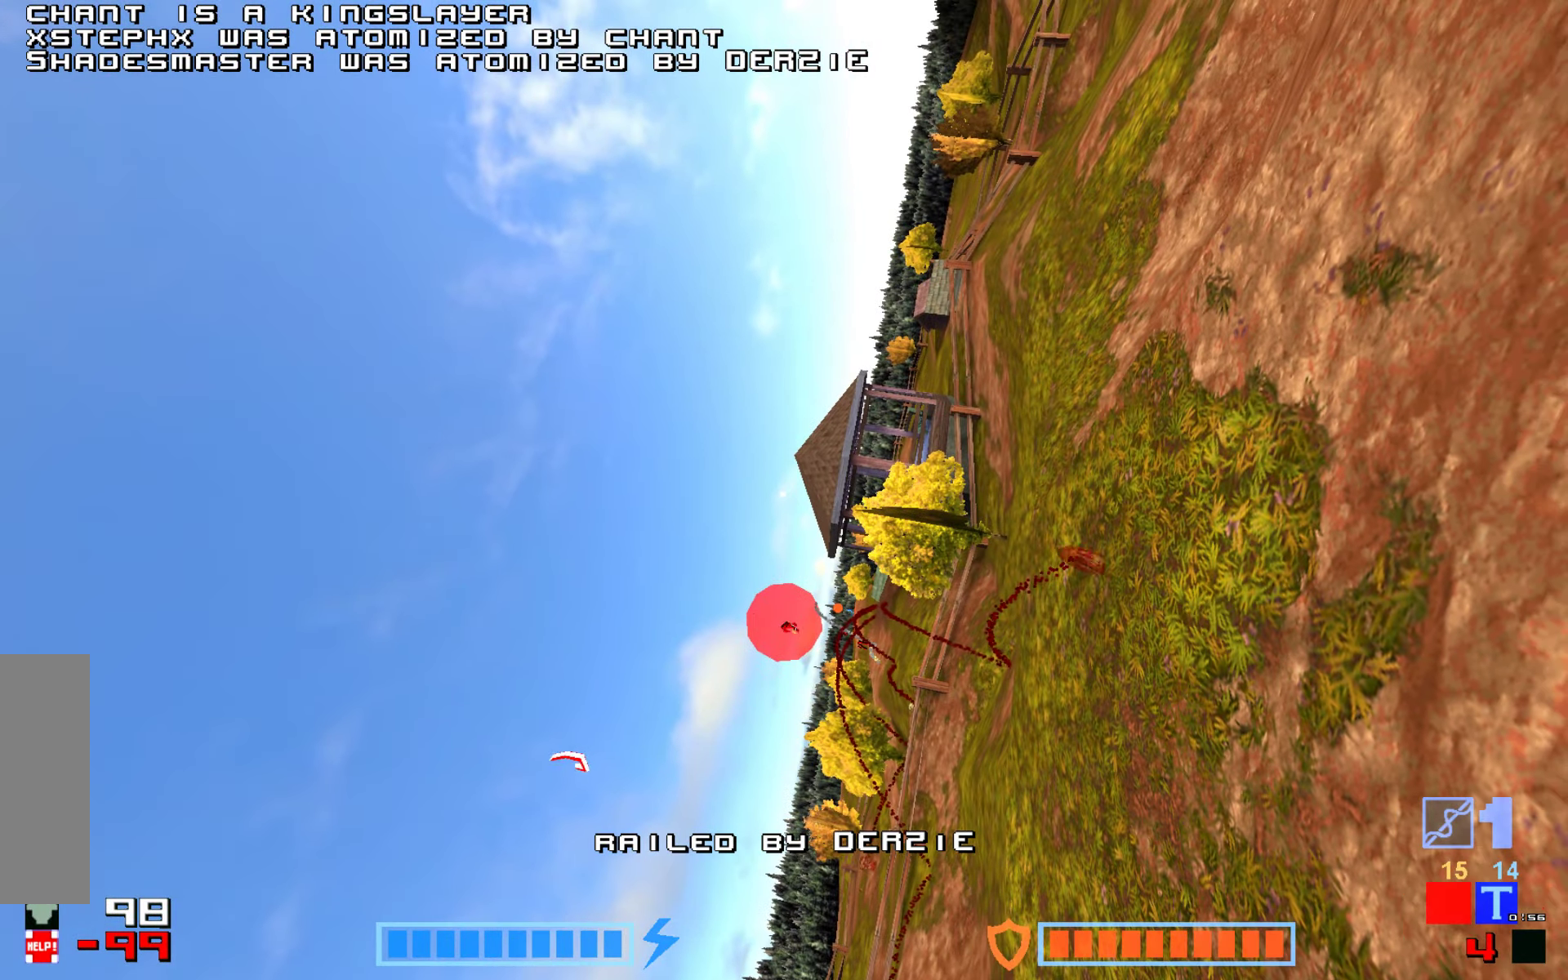
{"keys": [], "events": [[367, "hammer", "down"], [483, "hammer", "up"]]}
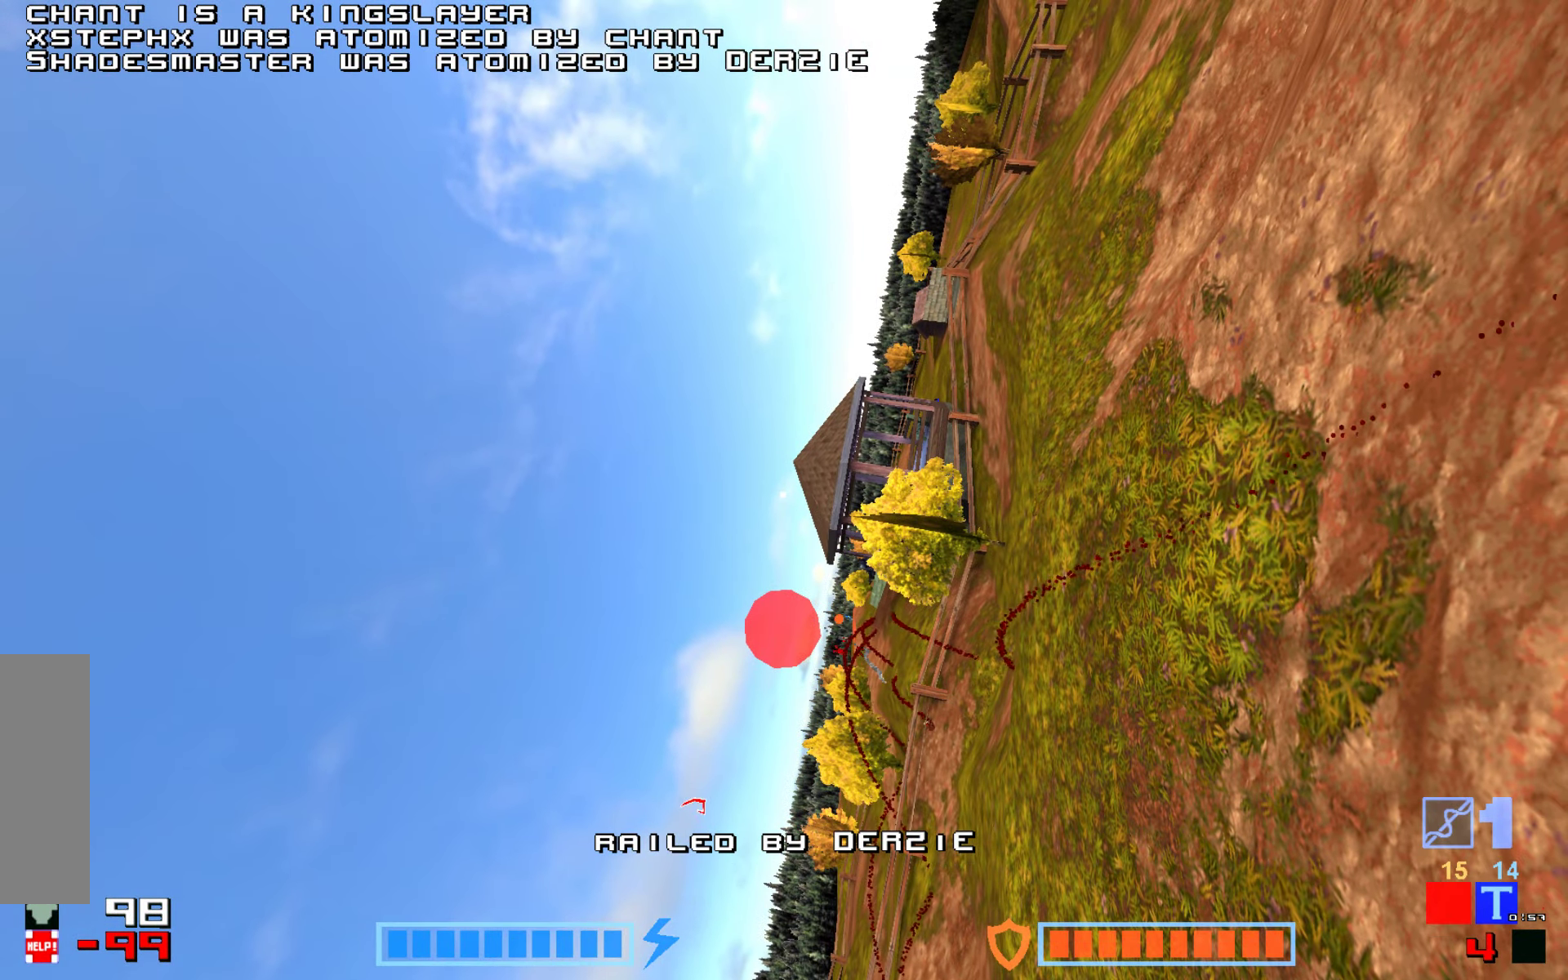
{"keys": ["jump"], "events": [[83, "hammer", "down"], [150, "hammer", "up"], [267, "hammer", "down"], [317, "hammer", "up"], [400, "hammer", "down"], [467, "hammer", "up"], [483, "jump", "down"]]}
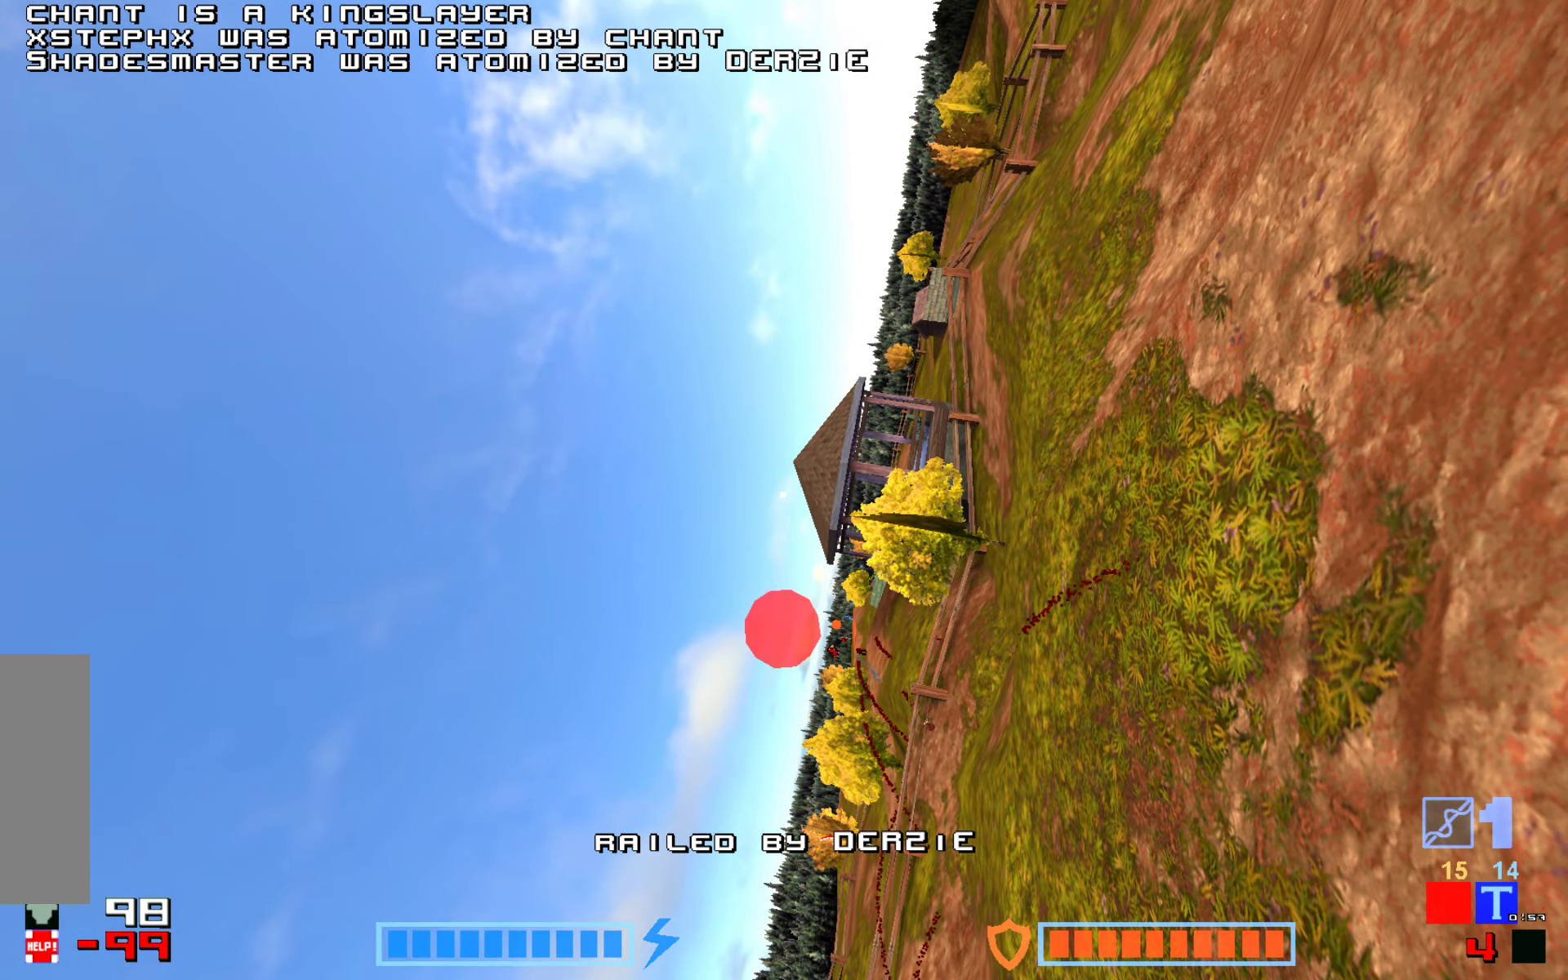
{"keys": ["jump"], "events": [[83, "hammer", "down"], [100, "jump", "up"], [150, "hammer", "up"], [200, "jump", "down"], [217, "hammer", "down"], [300, "hammer", "up"], [300, "jump", "up"], [400, "hammer", "down"], [417, "jump", "down"], [467, "hammer", "up"]]}
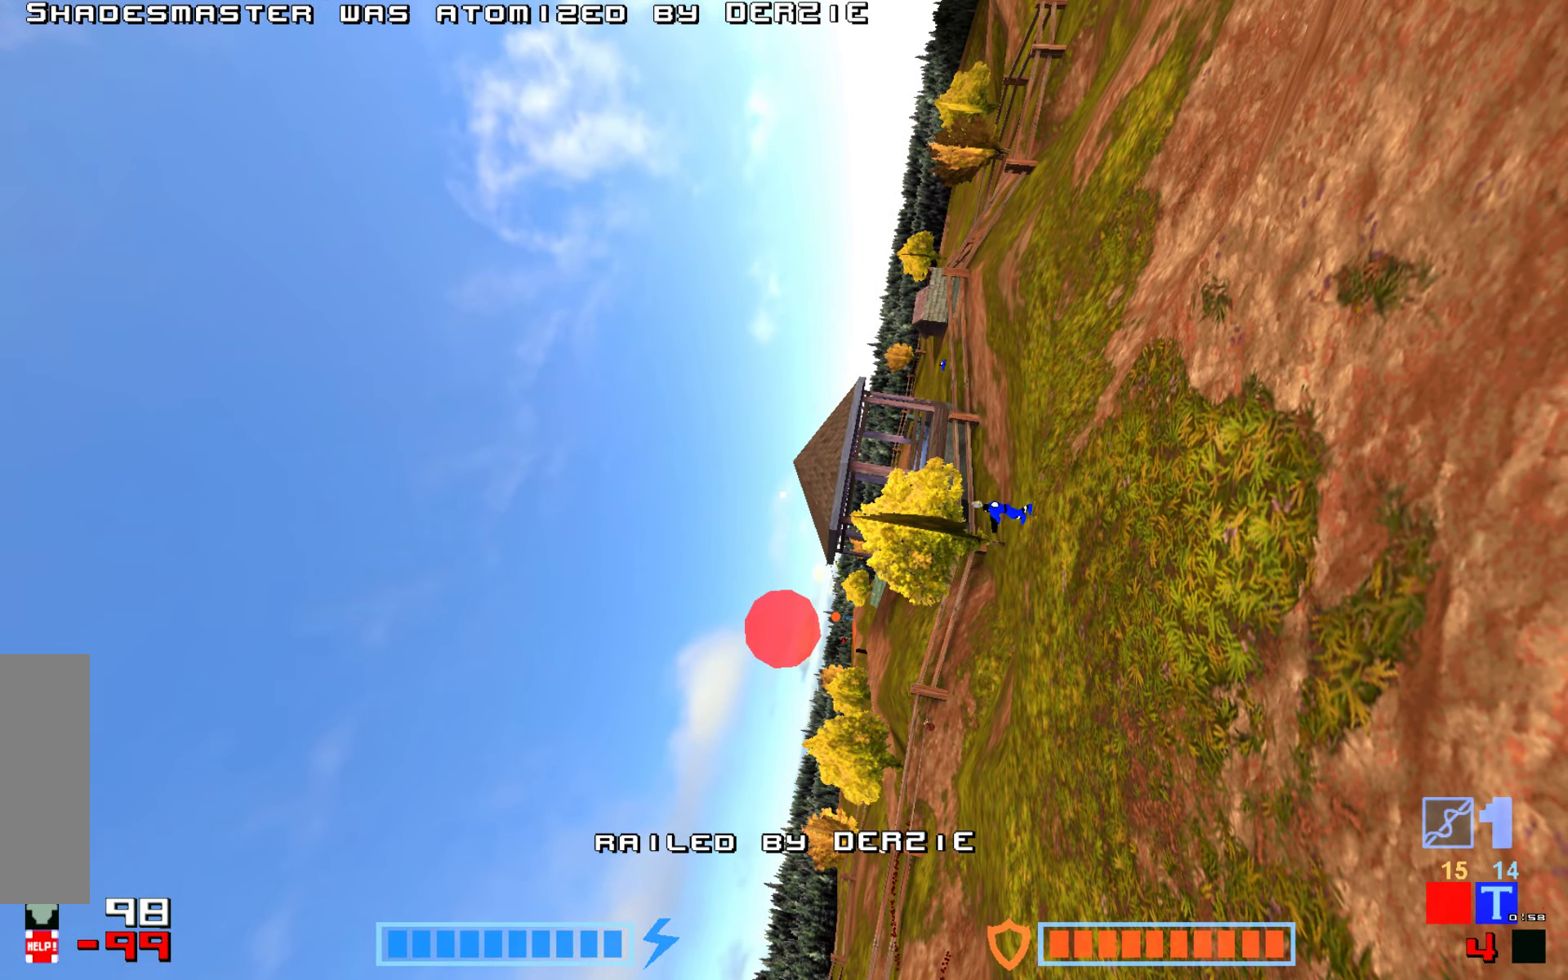
{"keys": ["up"], "events": [[17, "jump", "up"], [50, "hammer", "down"], [117, "hammer", "up"], [150, "jump", "down"], [217, "jump", "up"], [334, "jump", "down"], [467, "jump", "up"], [500, "up", "down"]]}
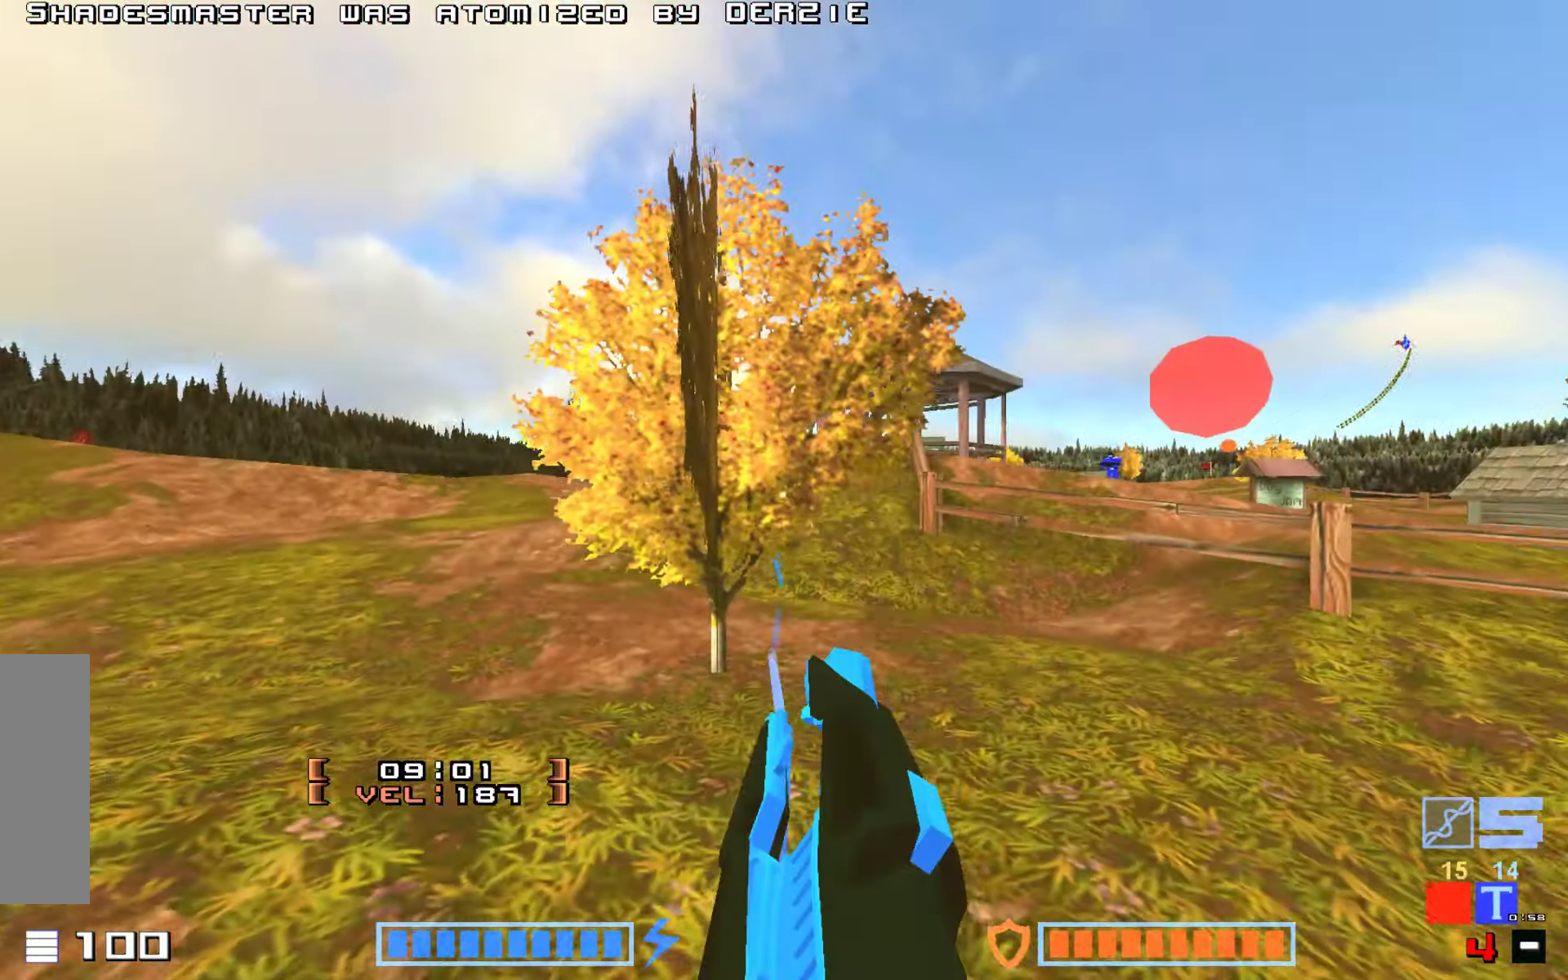
{"keys": ["jump", "up"], "events": [[234, "right", "down"], [467, "right", "up"], [484, "jump", "down"]]}
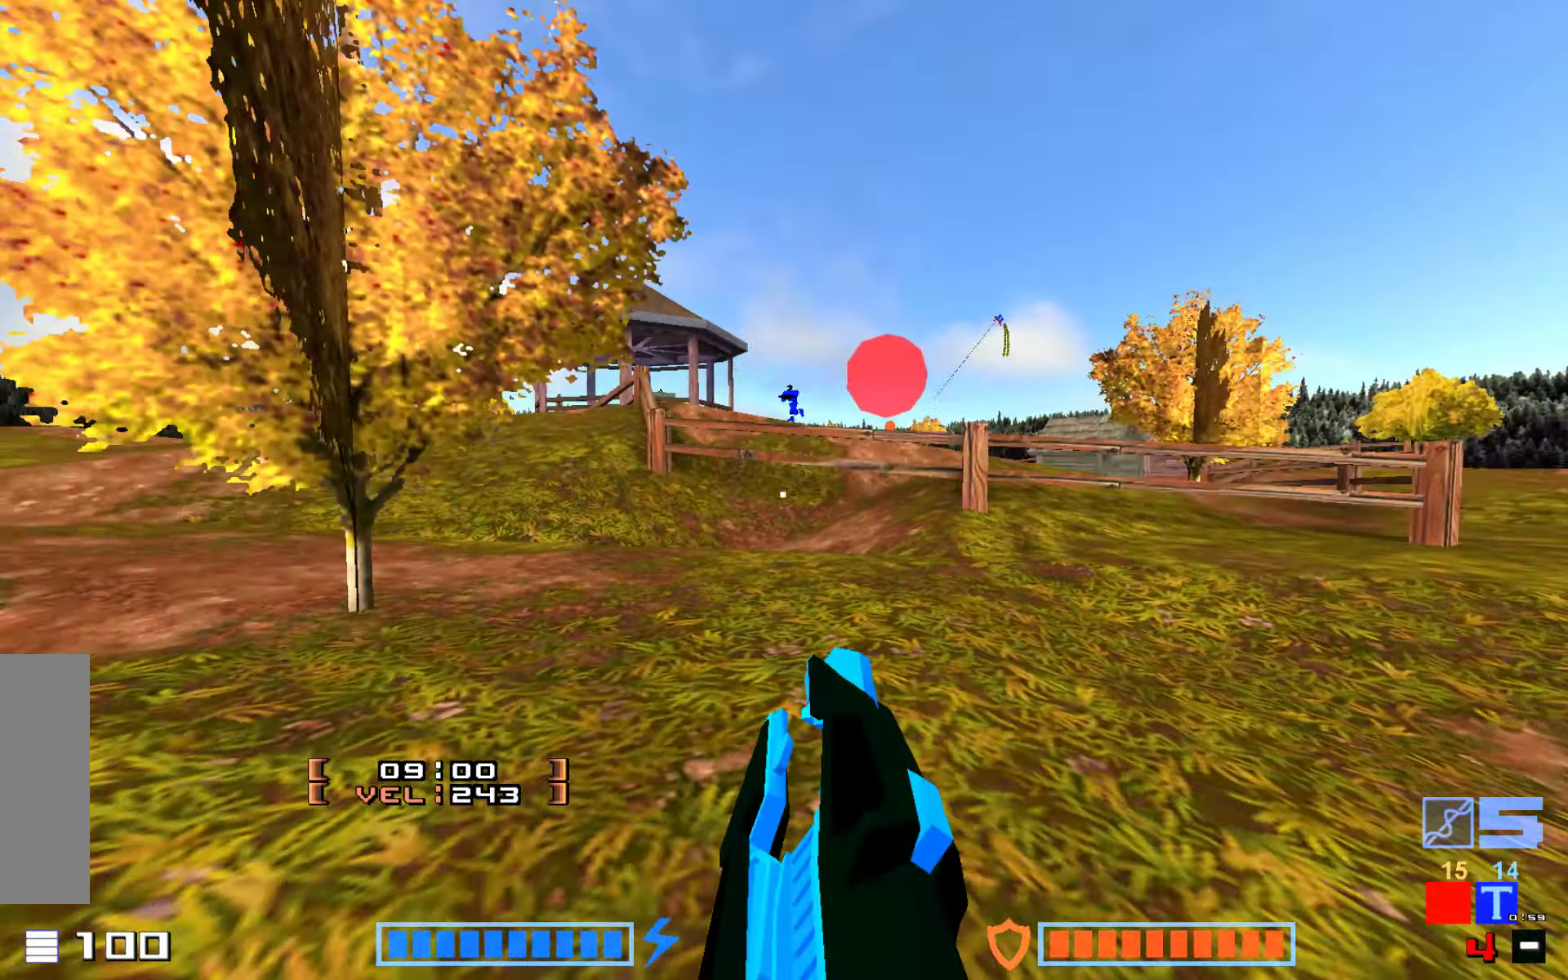
{"keys": ["jump", "up"], "events": [[150, "hammer", "down"], [300, "hammer", "up"], [384, "jump", "up"], [500, "jump", "down"]]}
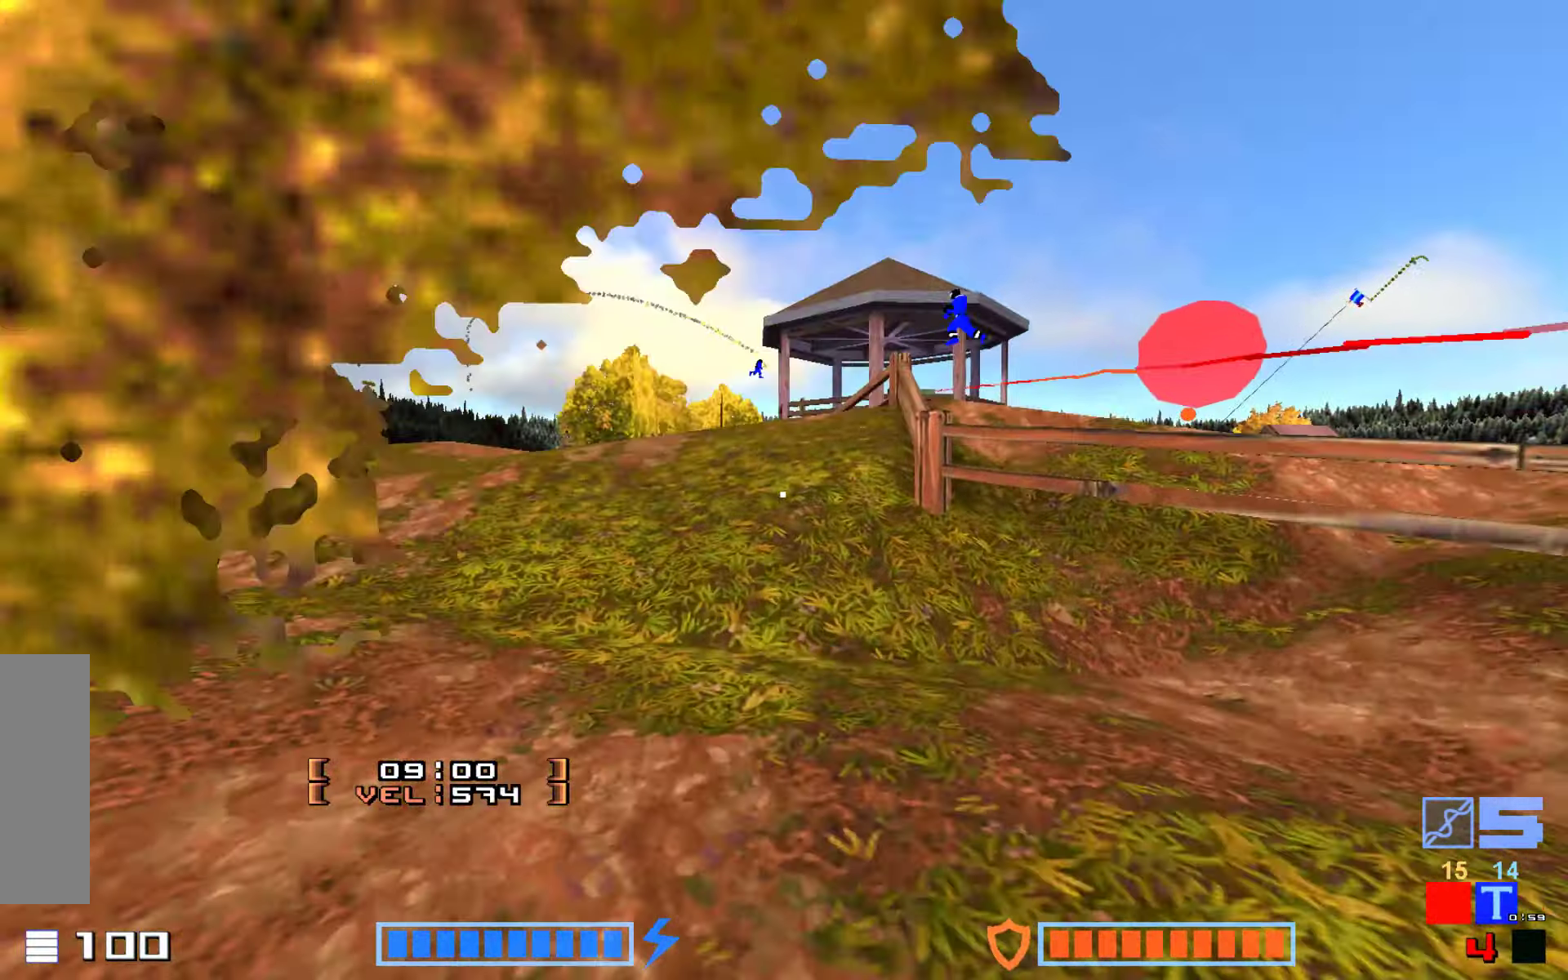
{"keys": ["hammer", "jump", "up"], "events": [[184, "hammer", "down"], [317, "hammer", "up"], [384, "hammer", "down"]]}
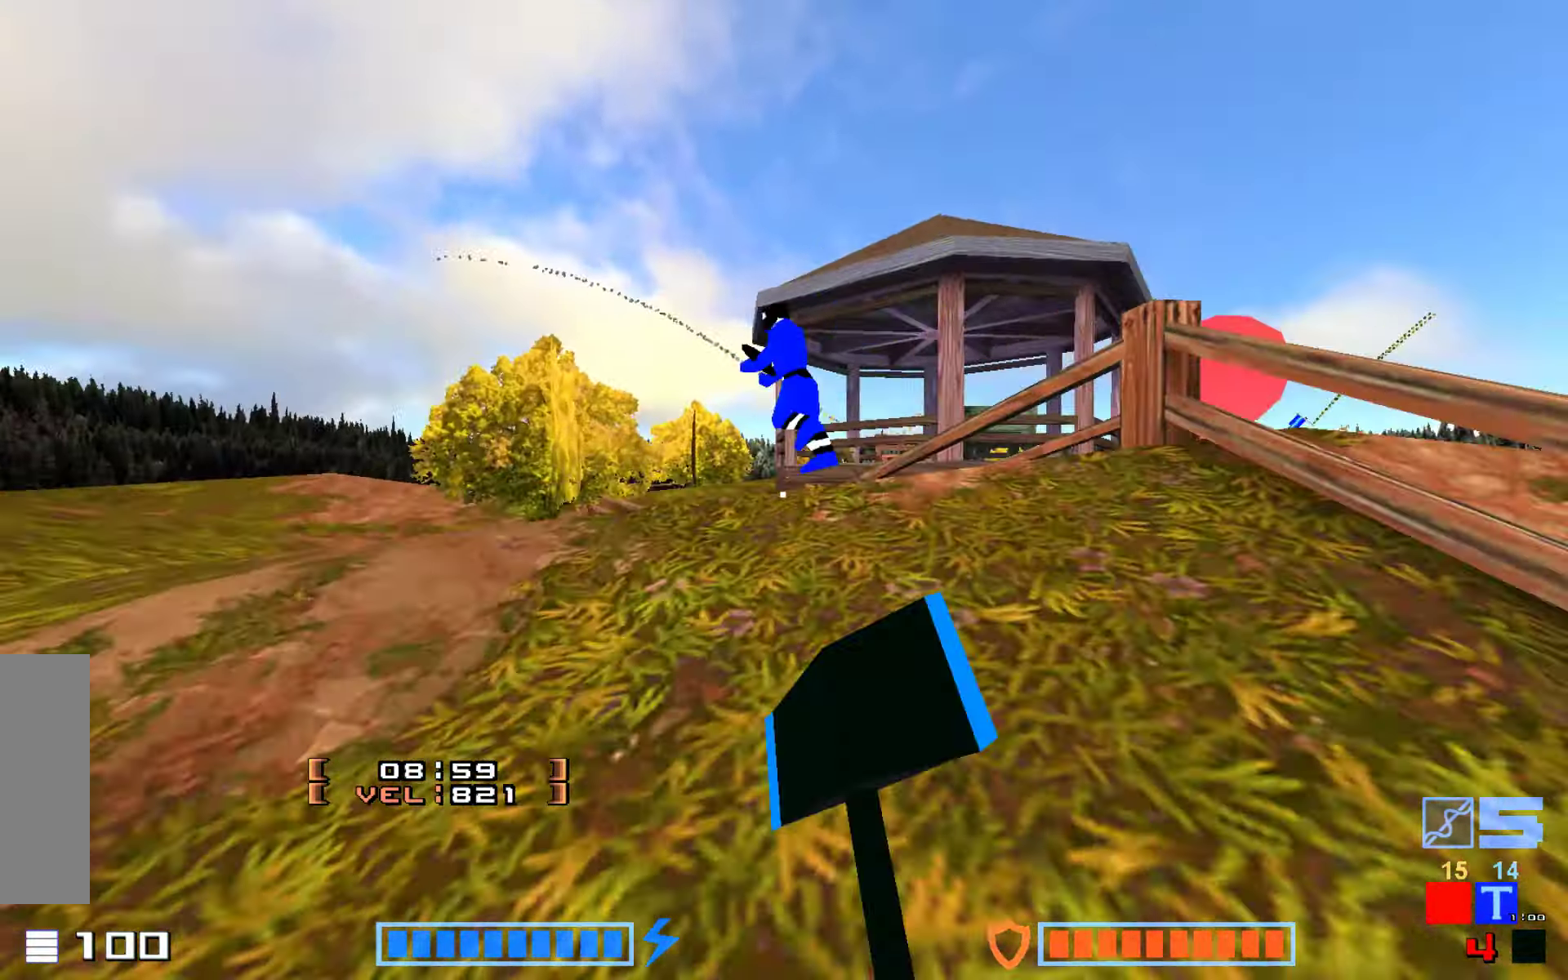
{"keys": ["jump"], "events": [[17, "hammer", "up"], [84, "hammer", "down"], [217, "hammer", "up"], [367, "up", "up"]]}
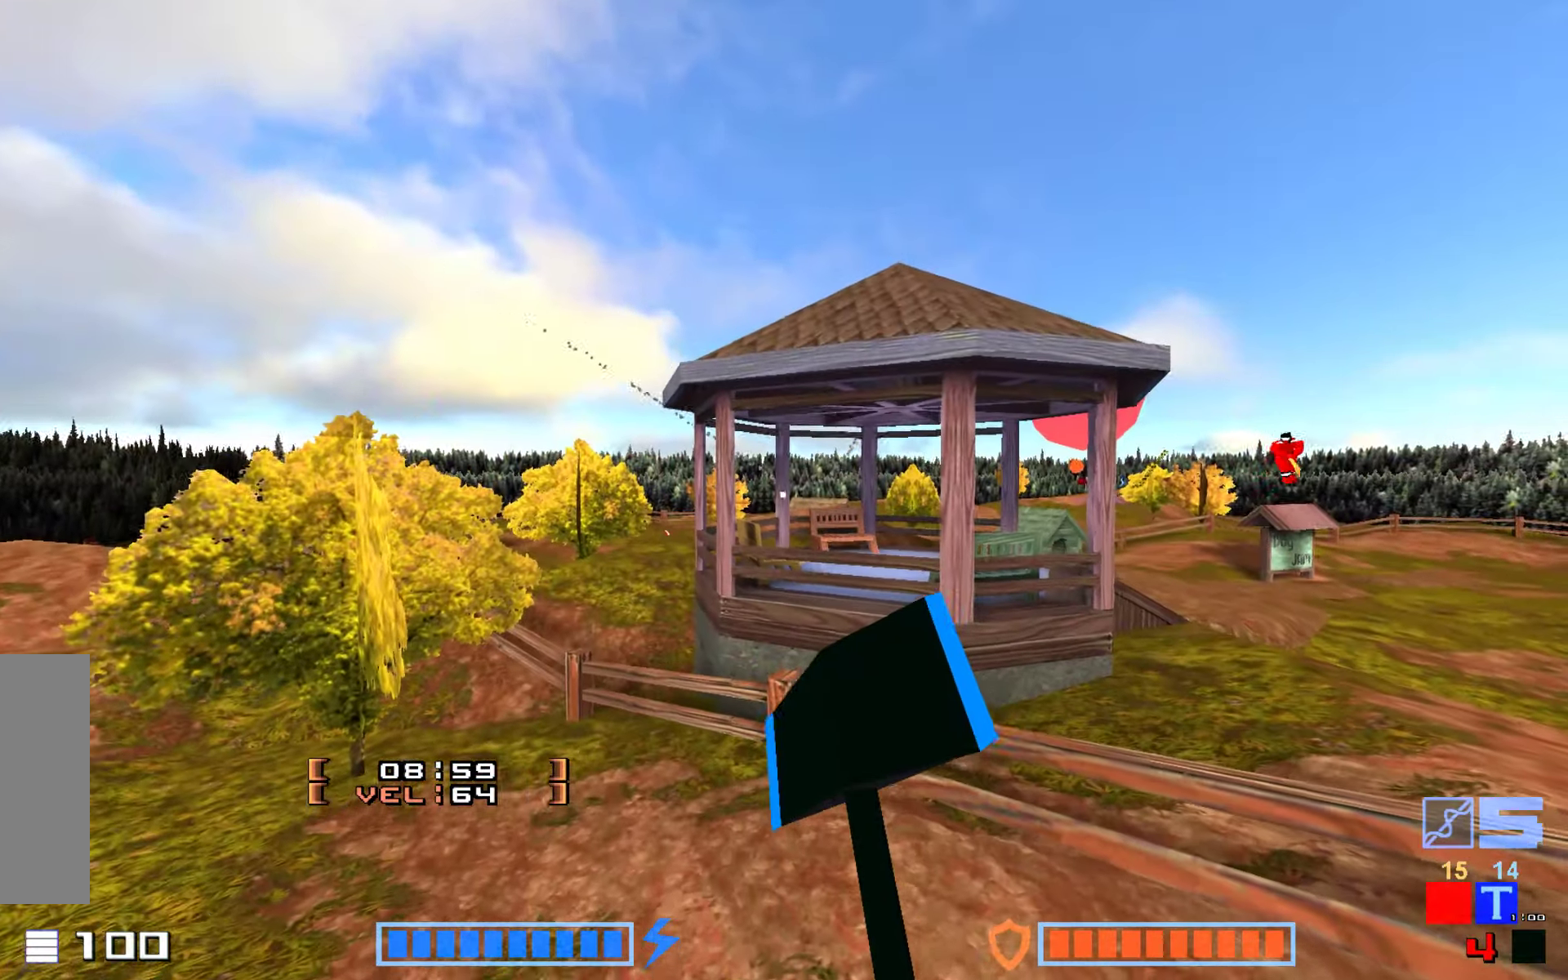
{"keys": ["up"], "events": [[250, "jump", "up"], [300, "up", "down"]]}
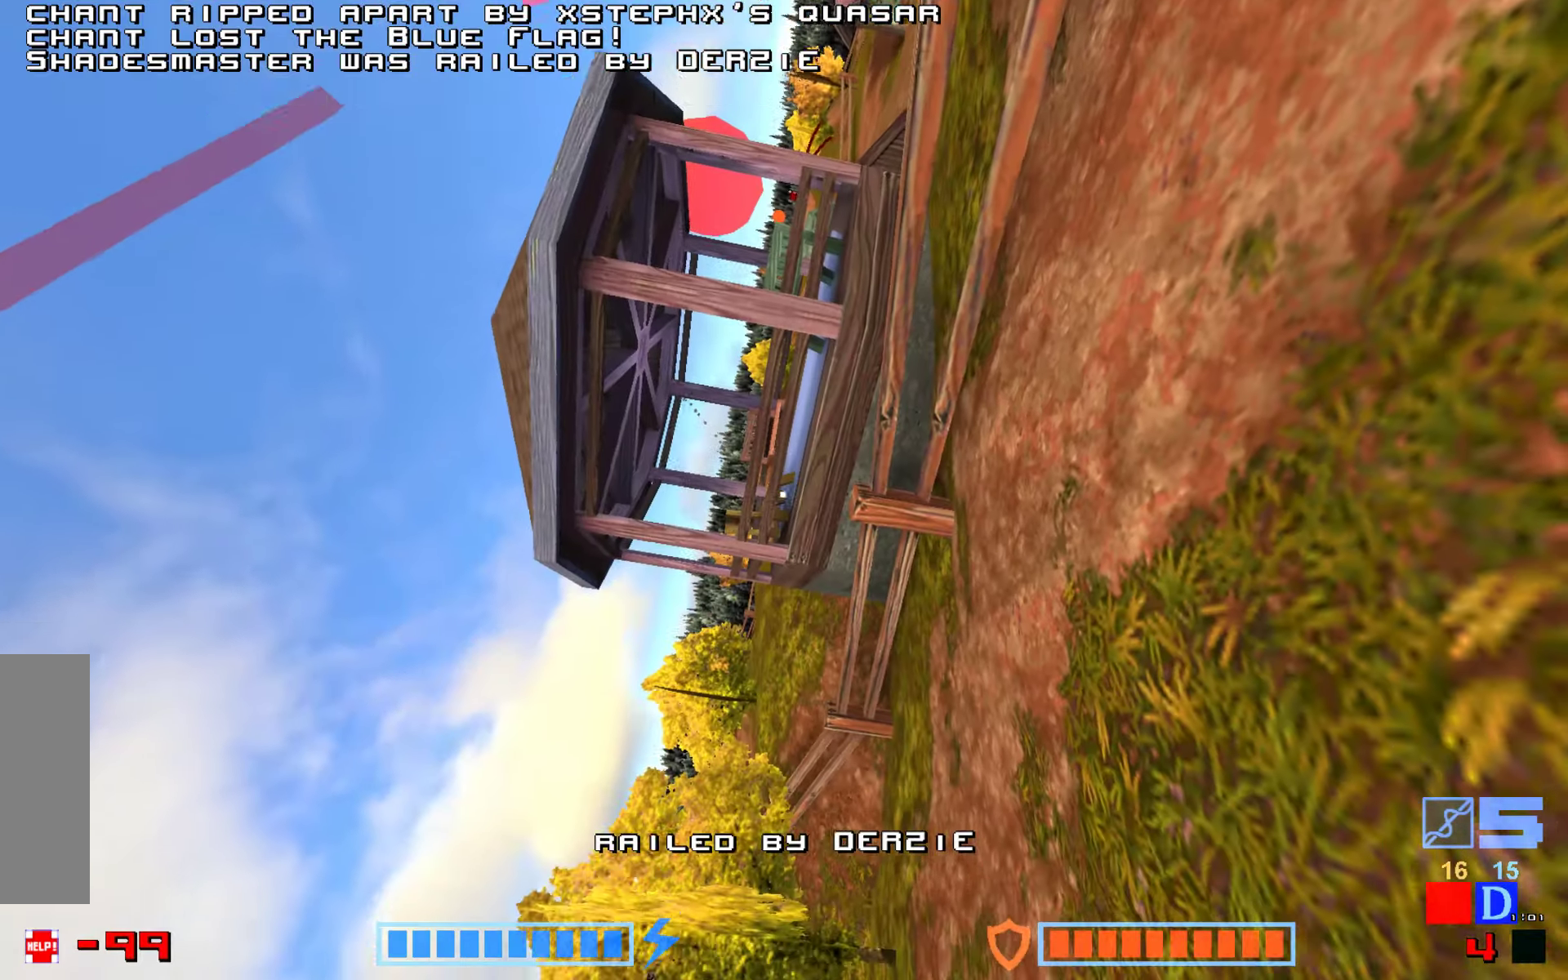
{"keys": []}
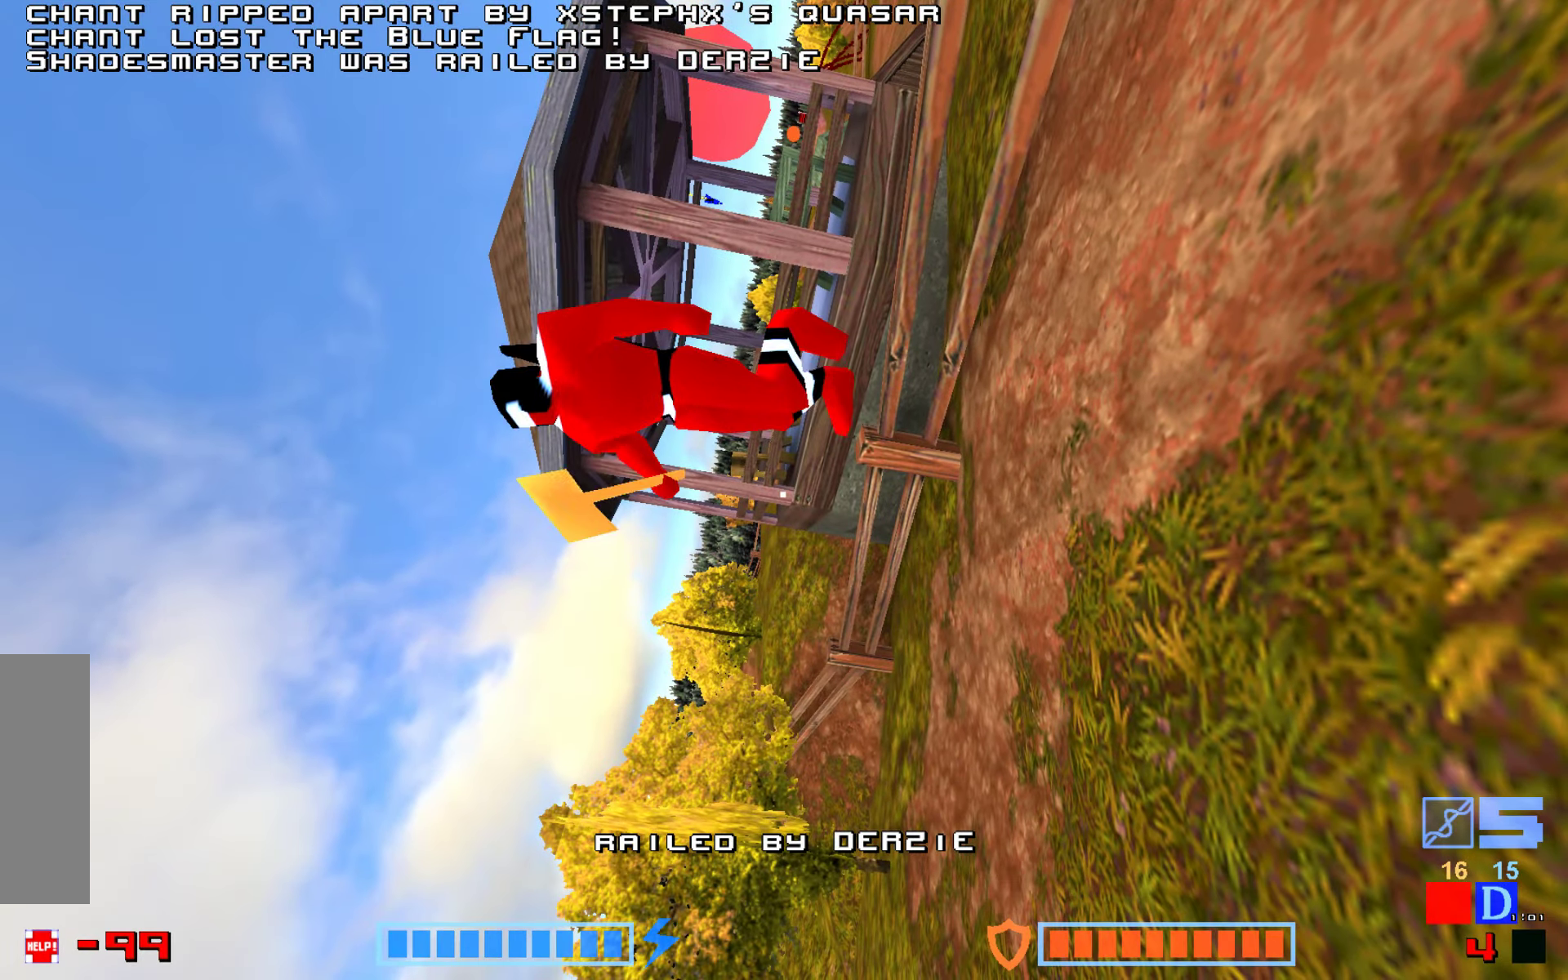
{"keys": [], "events": [[34, "hammer", "down"], [134, "hammer", "up"], [234, "hammer", "down"], [267, "up", "down"], [317, "hammer", "up"], [317, "up", "up"], [384, "hammer", "down"], [500, "hammer", "up"]]}